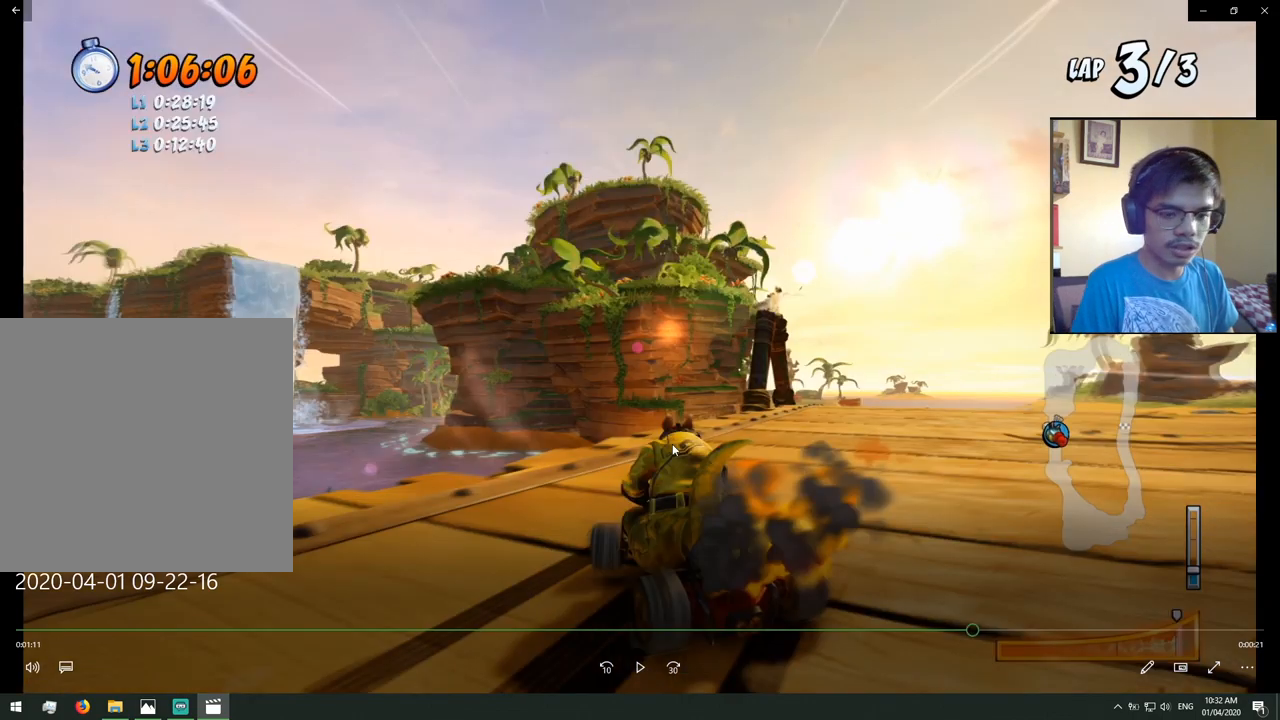
Gameplay with a controller (PlayStation layout); each line is a JSON object with the inputs held at the frame after it. "events" lists button and stick changes between this image and that frame as [ms after this image, input, new state], when the widget could be followed in between.
{"buttons": ["CROSS", "R2", "DPAD_RIGHT"], "left_stick": "center", "right_stick": "center", "events": [[283, "L1", "up"]]}
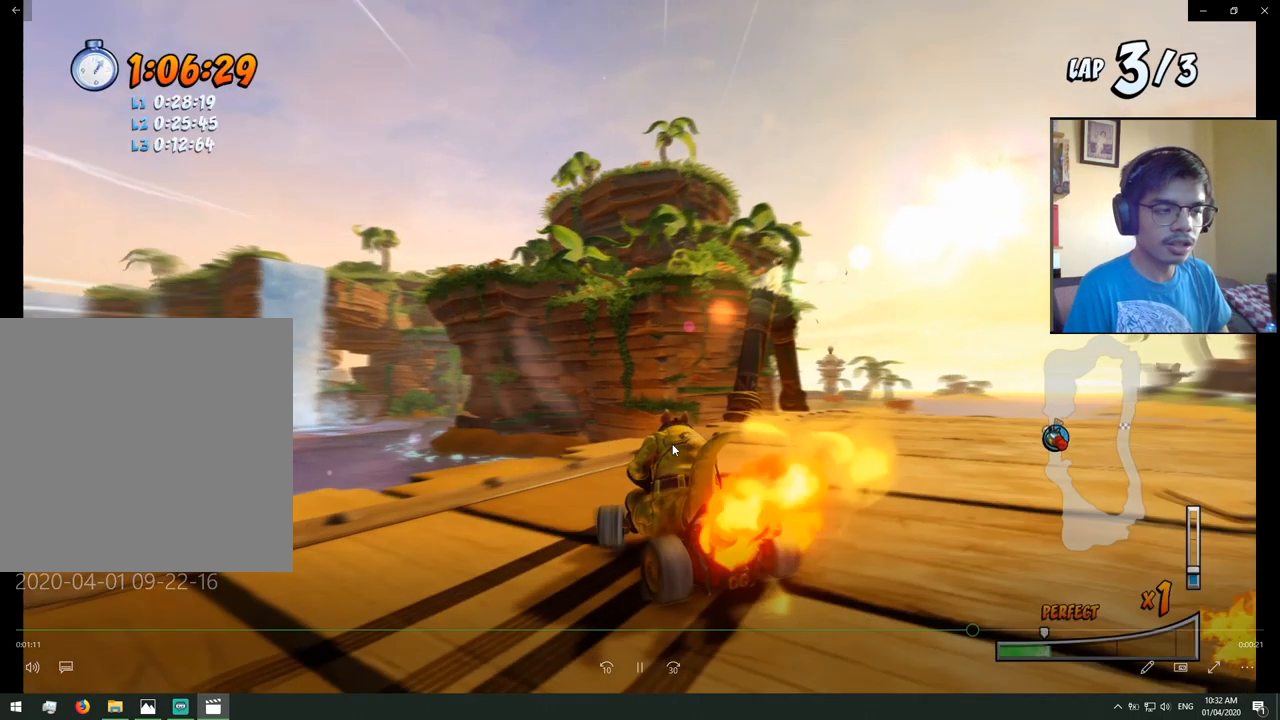
{"buttons": ["CROSS", "R2"], "left_stick": "center", "right_stick": "center", "events": [[17, "DPAD_DOWN", "down"], [133, "R2", "up"], [250, "DPAD_DOWN", "up"], [283, "DPAD_RIGHT", "up"], [500, "R2", "down"]]}
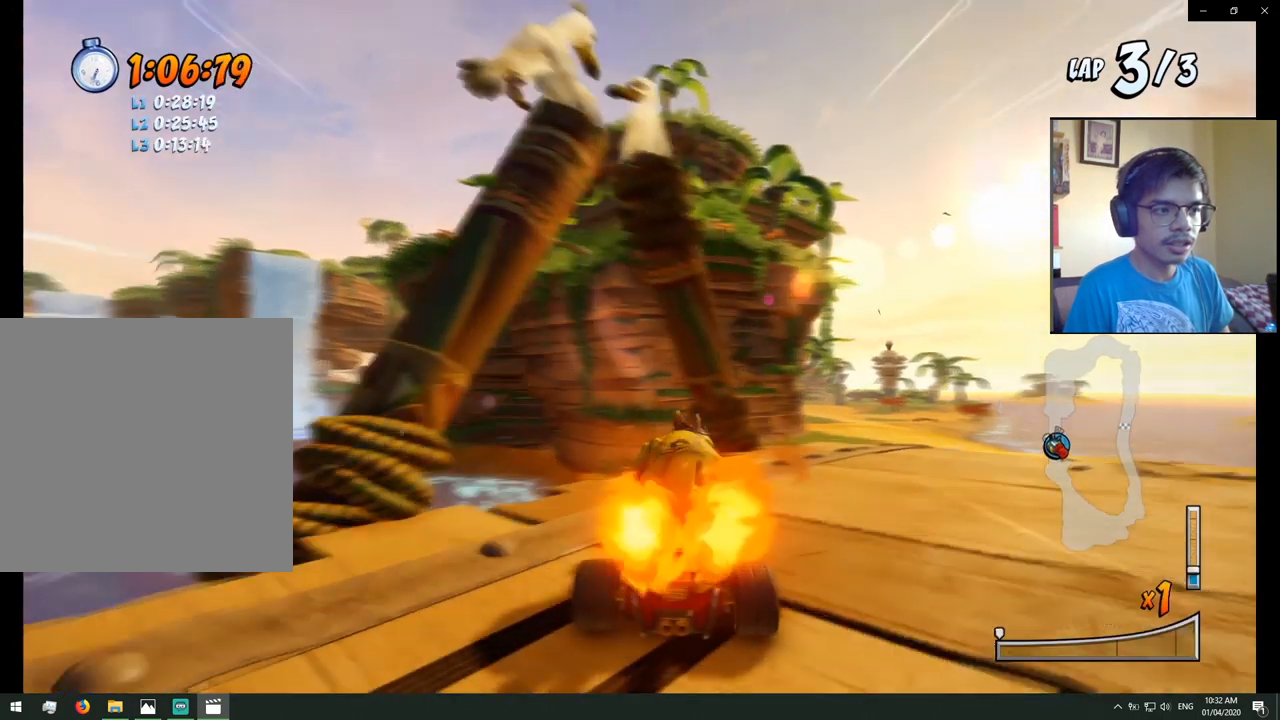
{"buttons": ["CROSS"], "left_stick": "center", "right_stick": "center", "events": [[117, "R2", "up"]]}
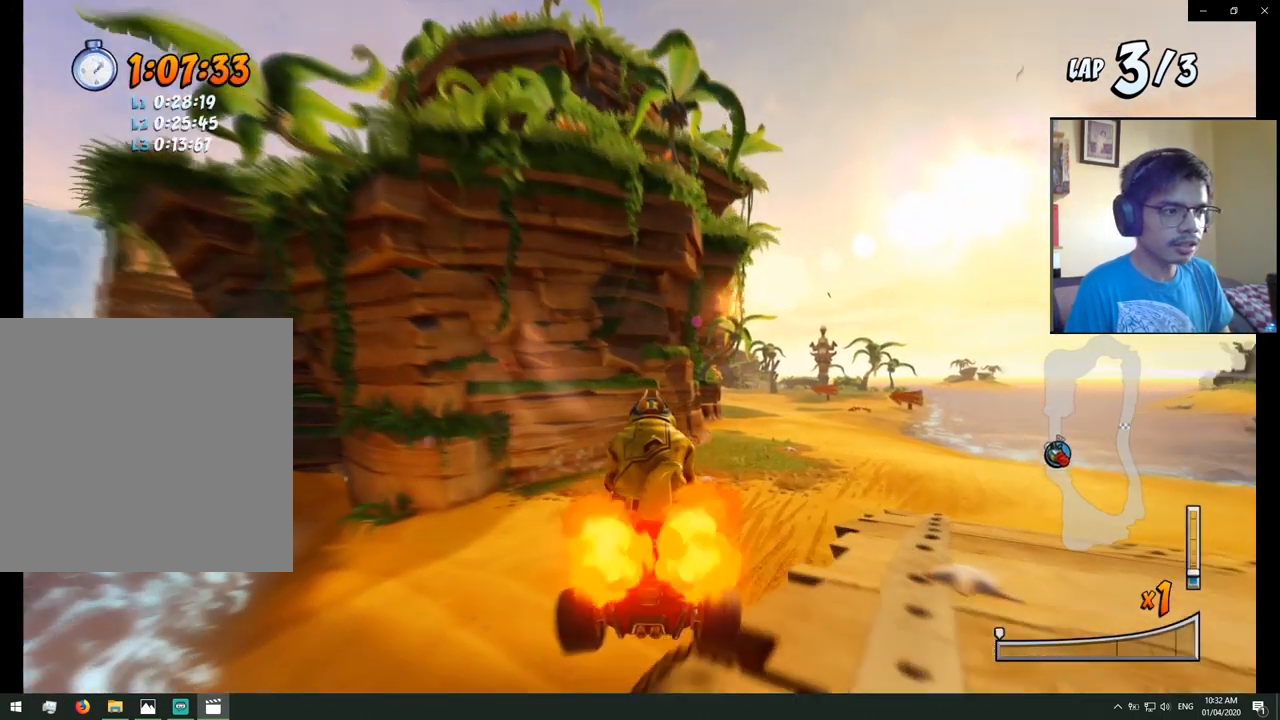
{"buttons": ["CROSS", "R2"], "left_stick": "center", "right_stick": "center", "events": [[50, "DPAD_RIGHT", "down"], [300, "DPAD_RIGHT", "up"], [500, "R2", "down"]]}
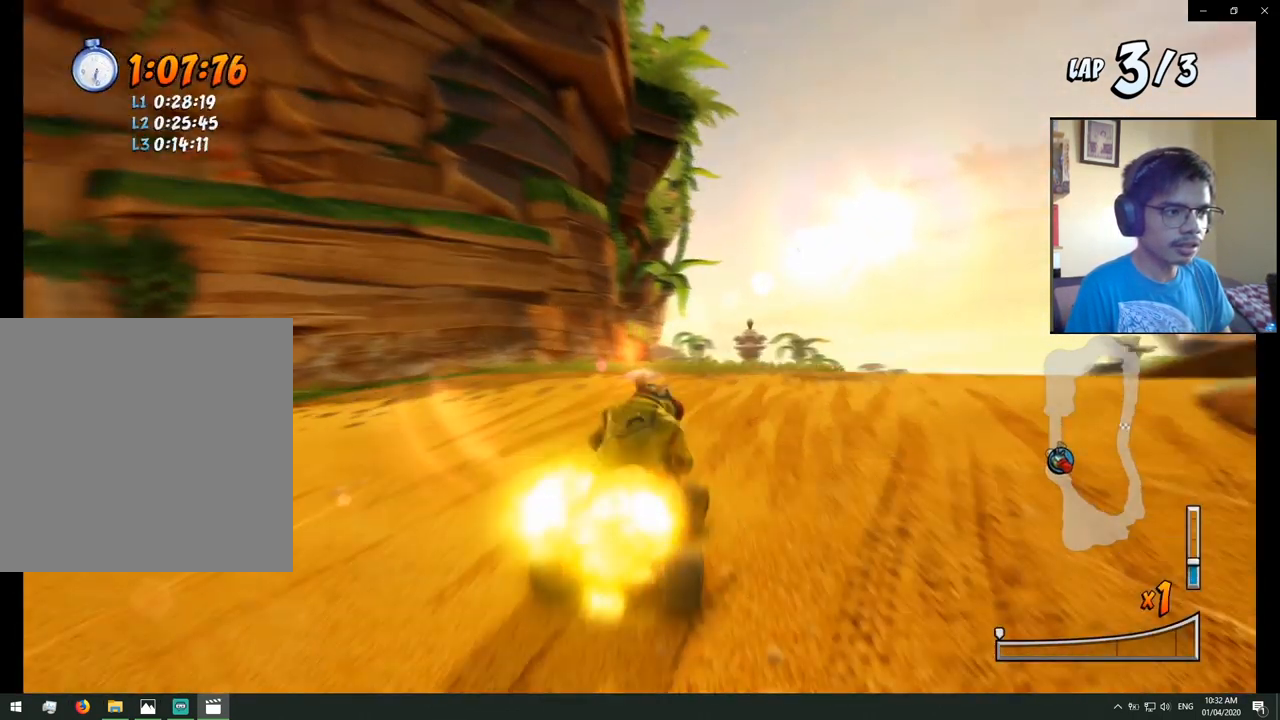
{"buttons": ["CROSS", "R2", "DPAD_RIGHT"], "left_stick": "center", "right_stick": "center", "events": [[100, "DPAD_RIGHT", "down"]]}
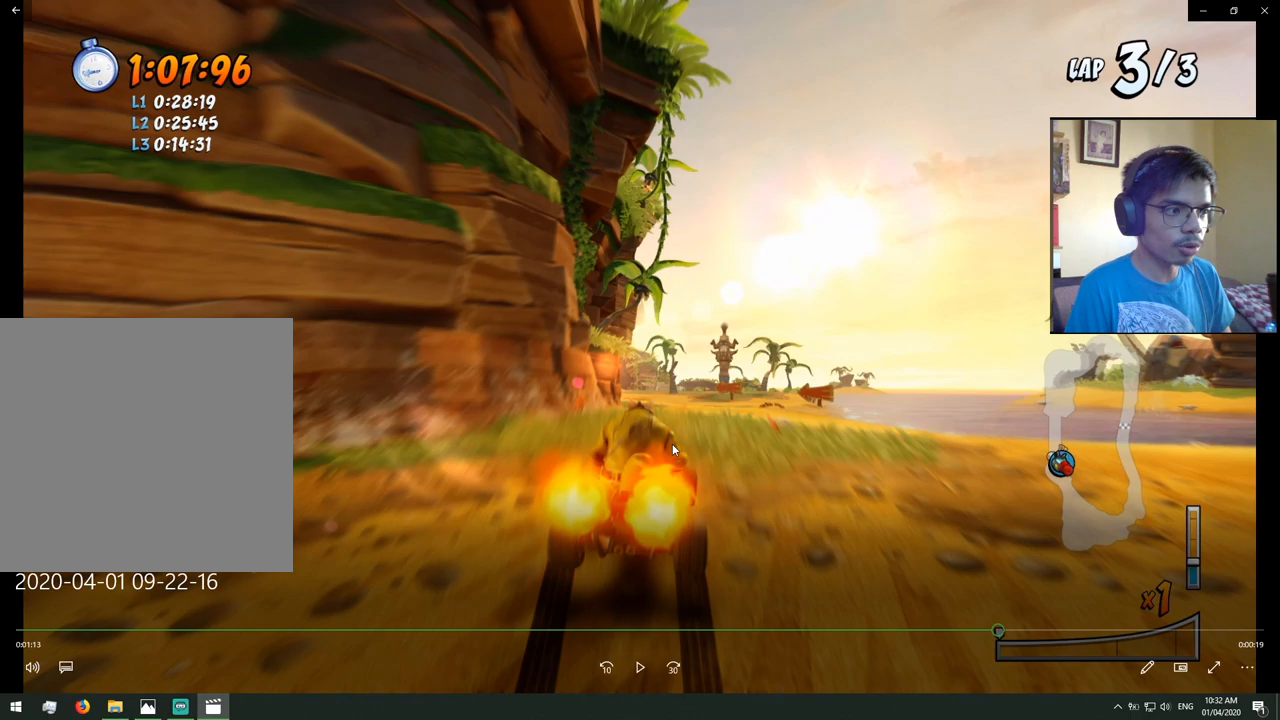
{"buttons": ["CROSS", "R2", "DPAD_RIGHT"], "left_stick": "center", "right_stick": "center", "events": []}
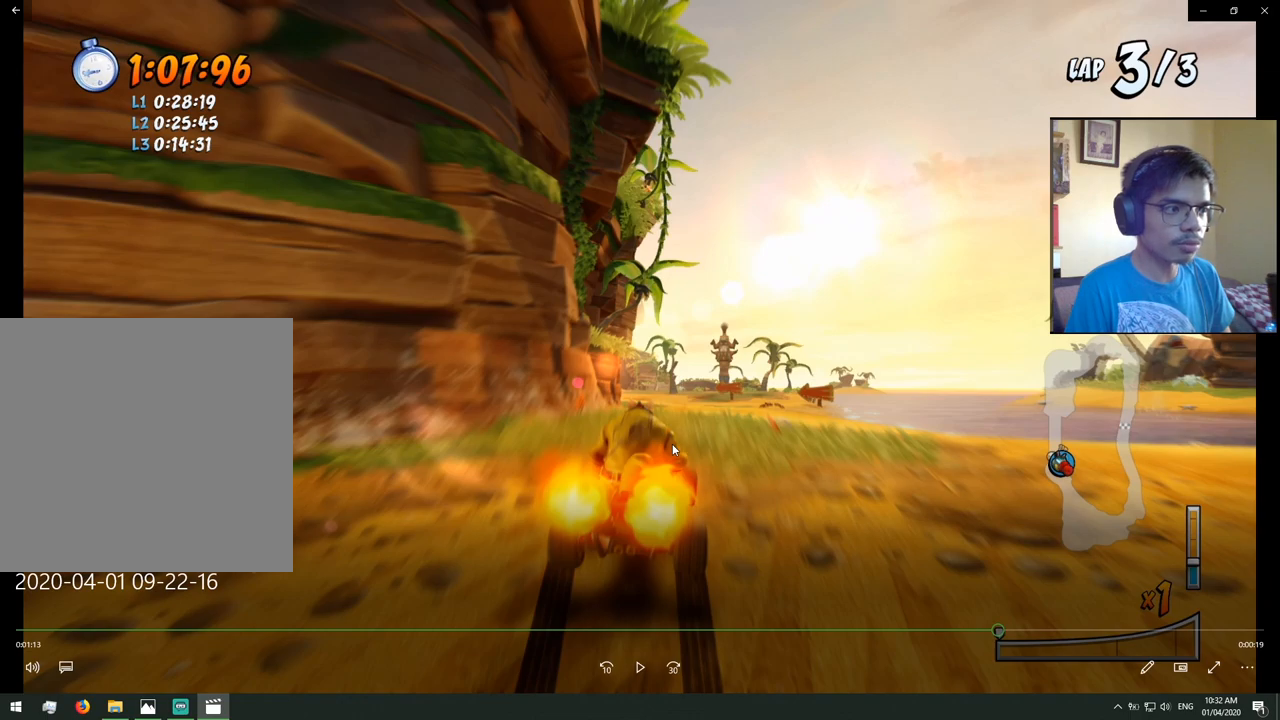
{"buttons": ["CROSS", "R2", "DPAD_RIGHT"], "left_stick": "center", "right_stick": "center", "events": []}
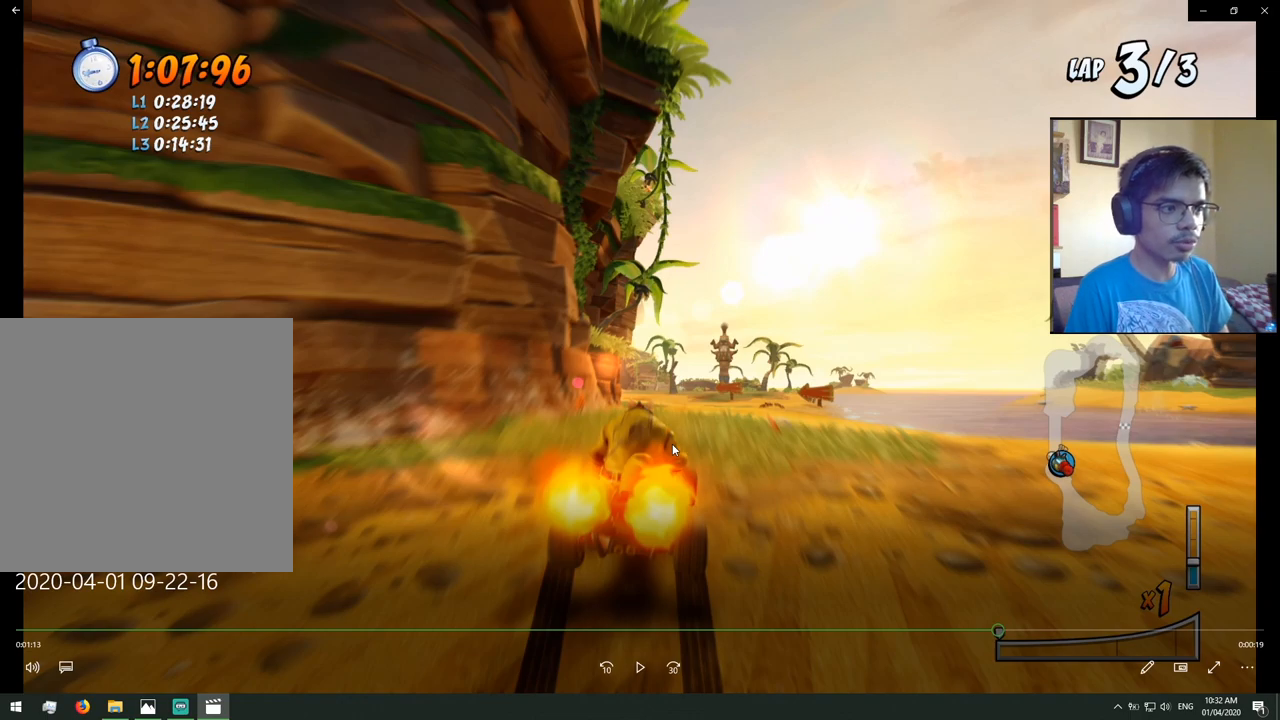
{"buttons": ["CROSS", "R2", "DPAD_RIGHT"], "left_stick": "center", "right_stick": "center", "events": []}
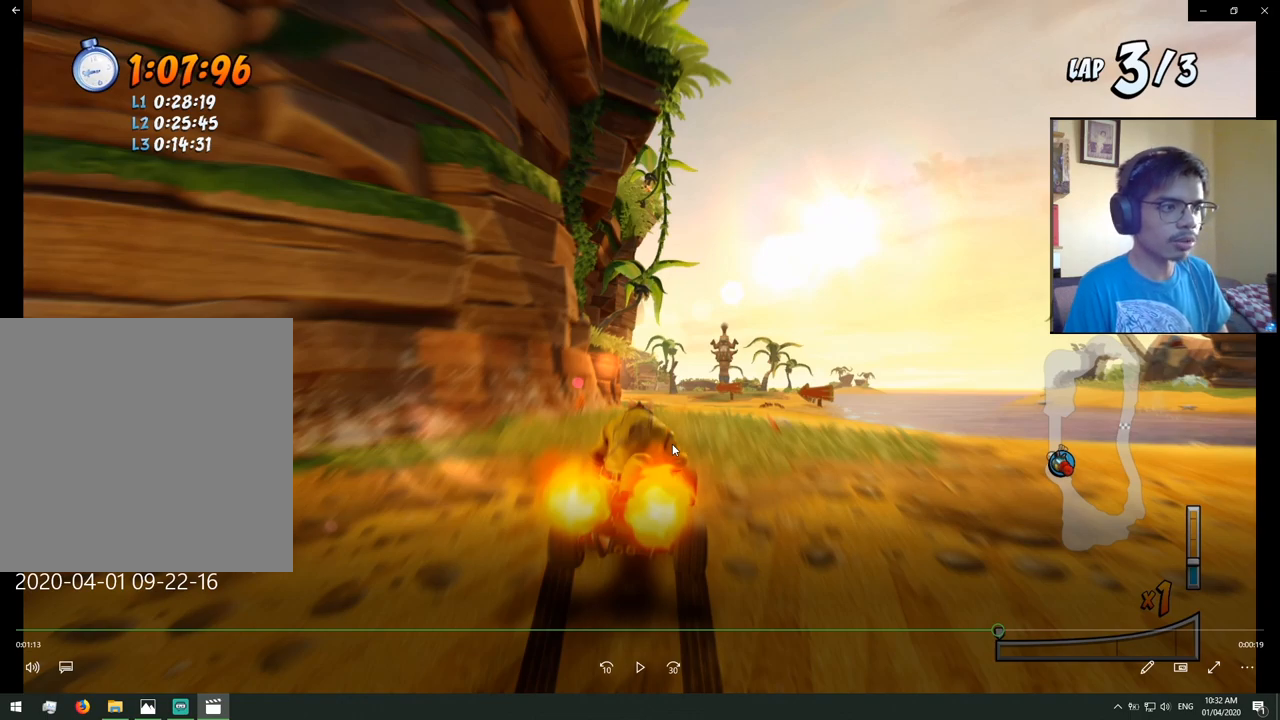
{"buttons": ["CROSS", "R2"], "left_stick": "center", "right_stick": "center", "events": [[483, "DPAD_RIGHT", "up"]]}
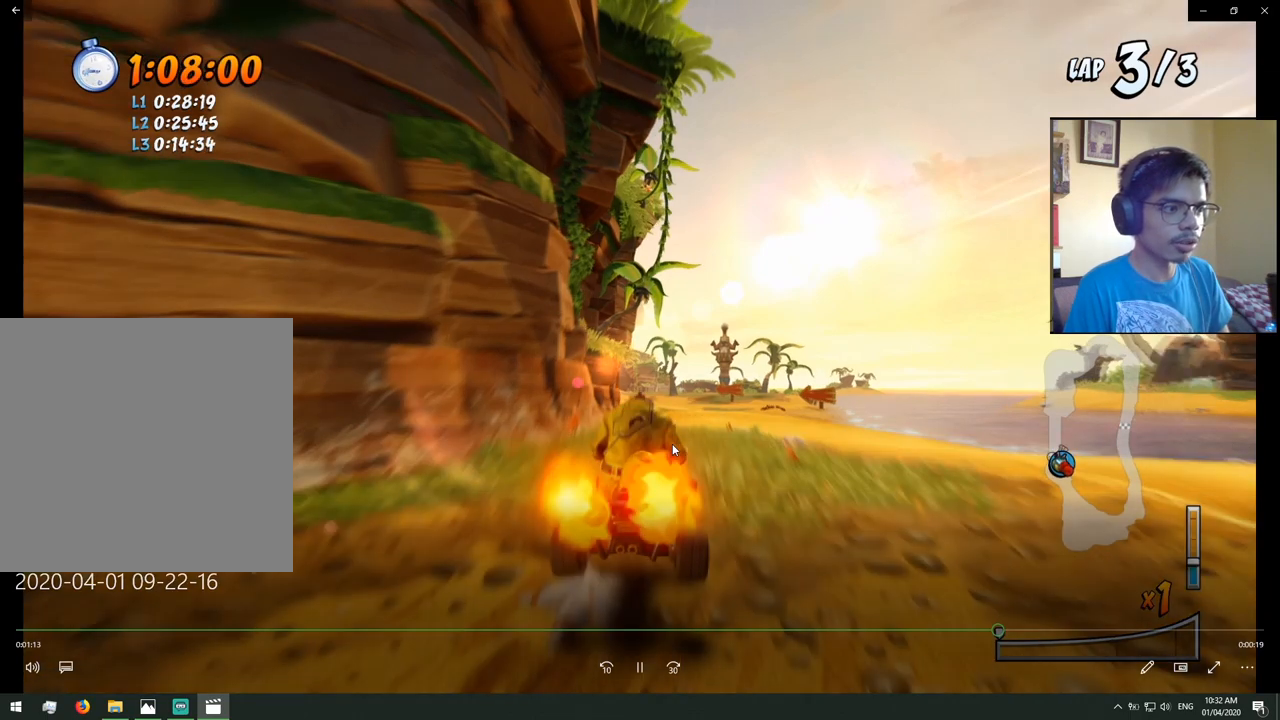
{"buttons": ["CROSS", "R2", "DPAD_LEFT"], "left_stick": "center", "right_stick": "center", "events": [[250, "DPAD_LEFT", "down"]]}
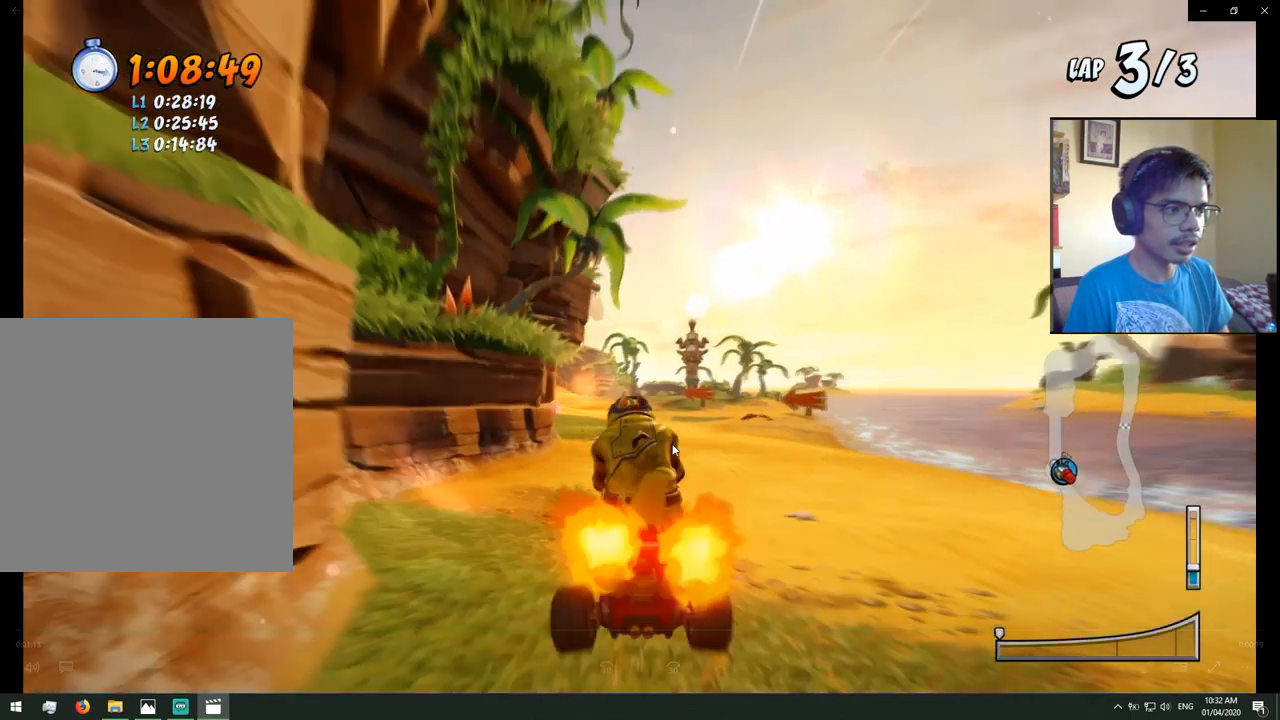
{"buttons": ["CROSS", "R2"], "left_stick": "center", "right_stick": "center", "events": [[17, "DPAD_LEFT", "up"], [17, "DPAD_RIGHT", "down"], [333, "R2", "up"], [367, "DPAD_RIGHT", "up"], [367, "R2", "down"]]}
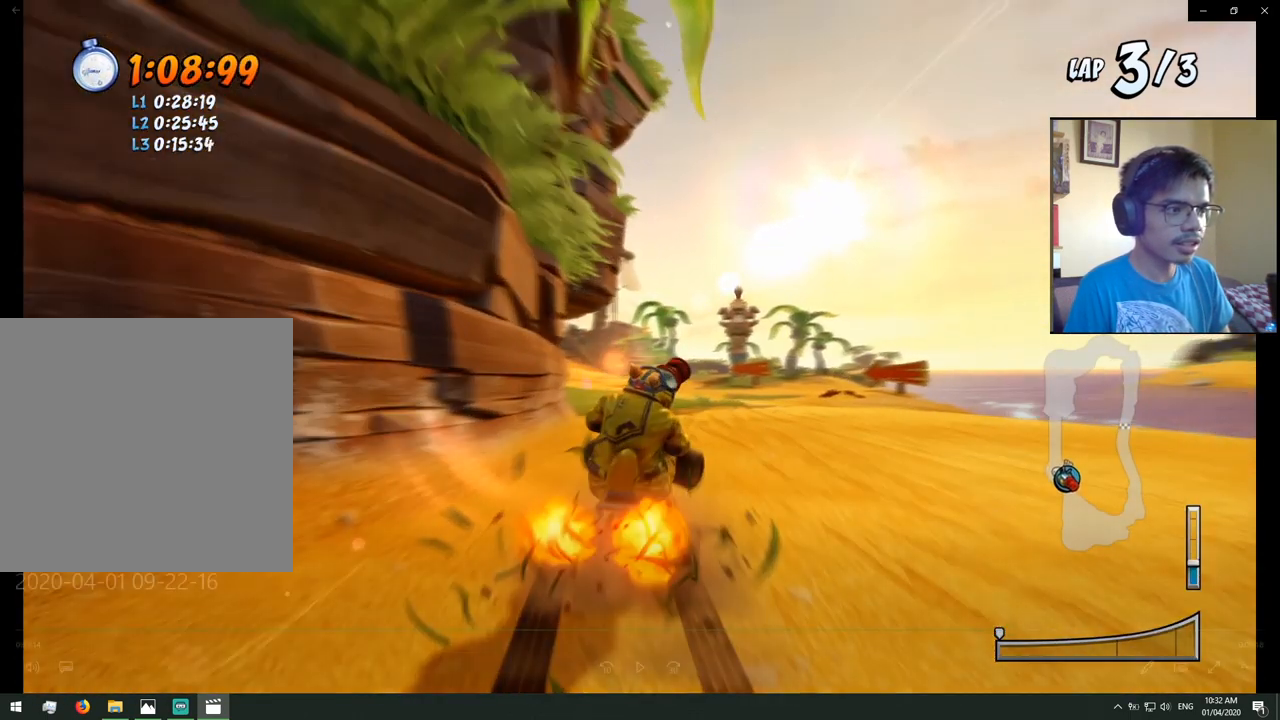
{"buttons": ["CROSS", "R2"], "left_stick": "center", "right_stick": "center", "events": []}
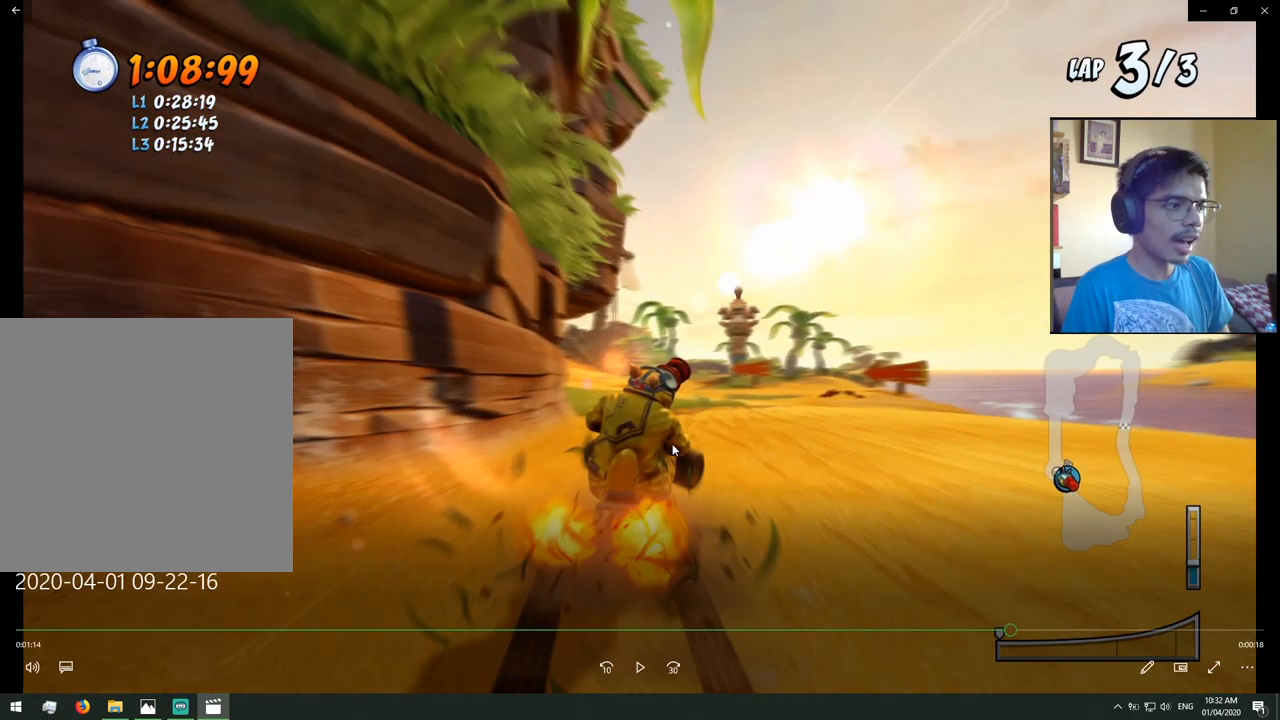
{"buttons": ["CROSS", "R2"], "left_stick": "center", "right_stick": "center", "events": []}
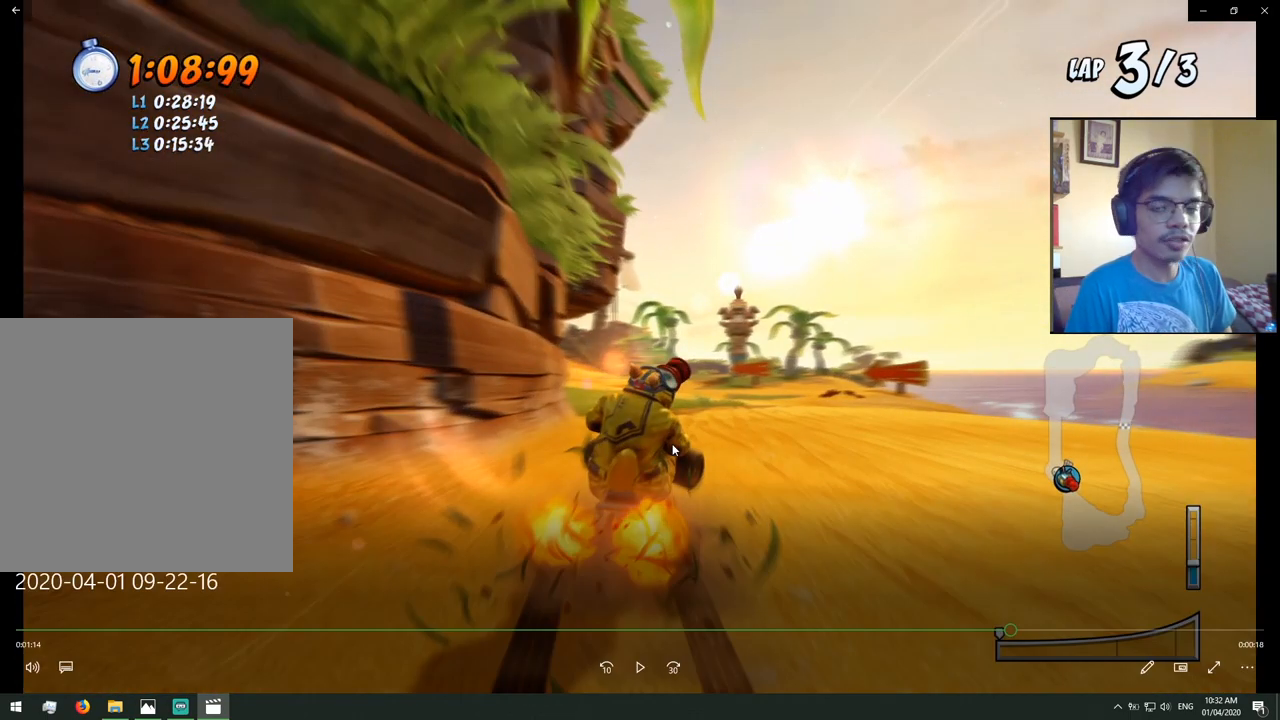
{"buttons": ["CROSS", "R2"], "left_stick": "center", "right_stick": "center", "events": []}
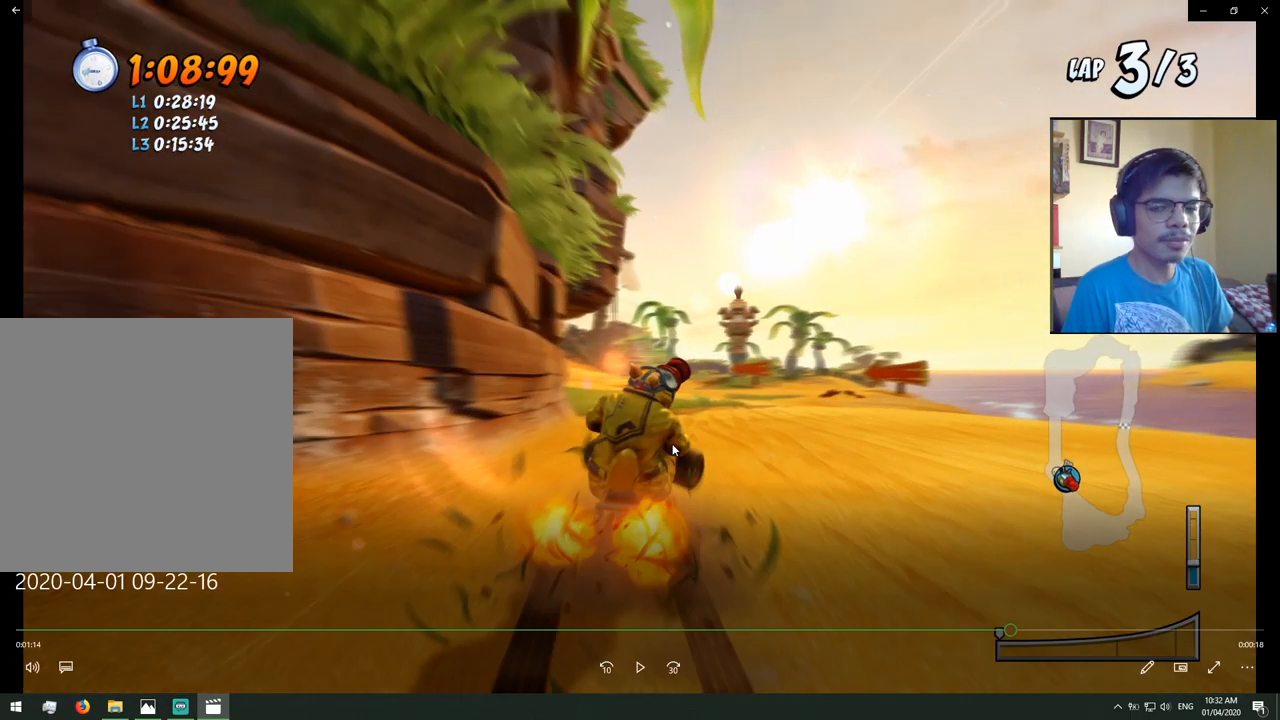
{"buttons": ["CROSS", "R2"], "left_stick": "center", "right_stick": "center", "events": []}
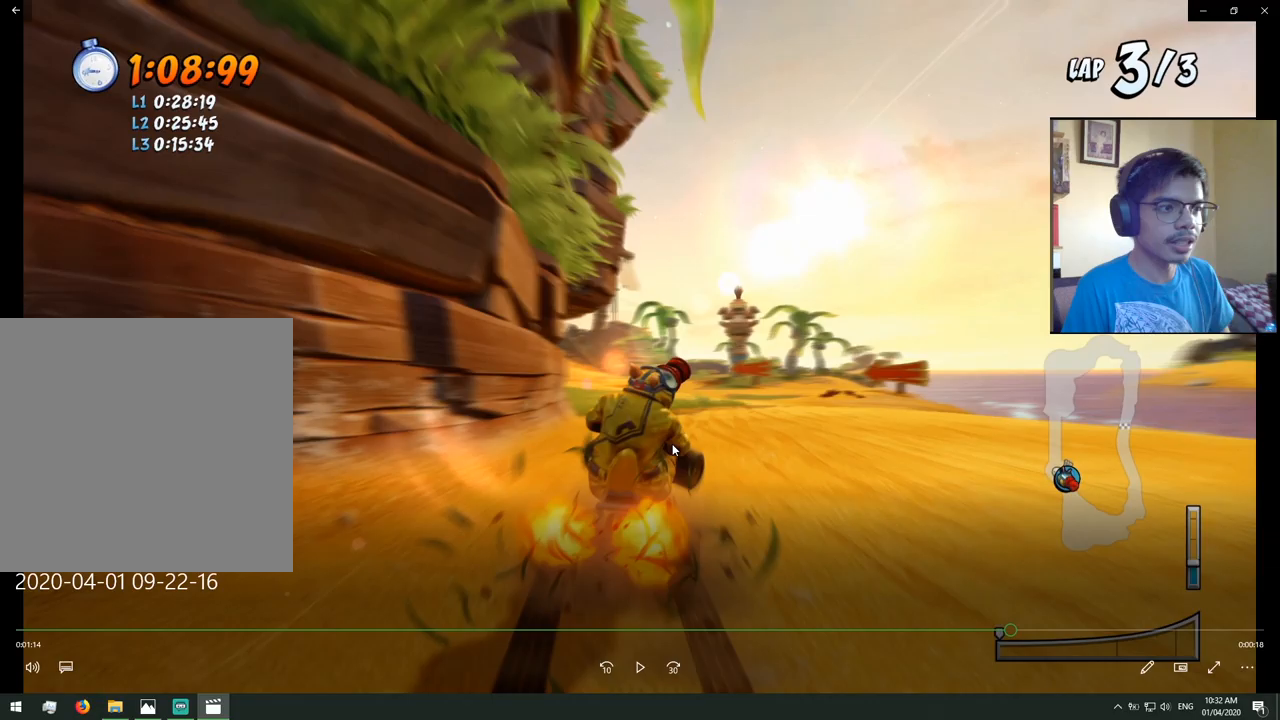
{"buttons": ["CROSS", "R2"], "left_stick": "center", "right_stick": "center", "events": []}
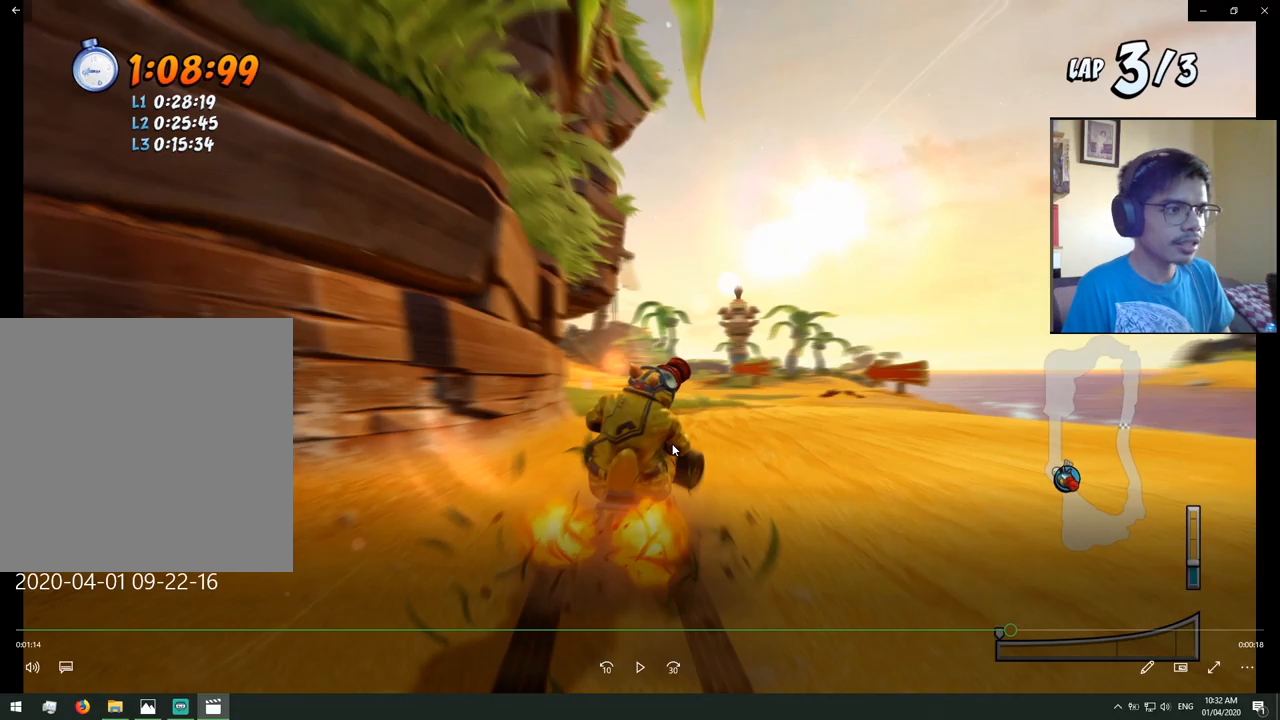
{"buttons": ["CROSS", "R2", "DPAD_LEFT"], "left_stick": "center", "right_stick": "center", "events": [[333, "DPAD_LEFT", "down"]]}
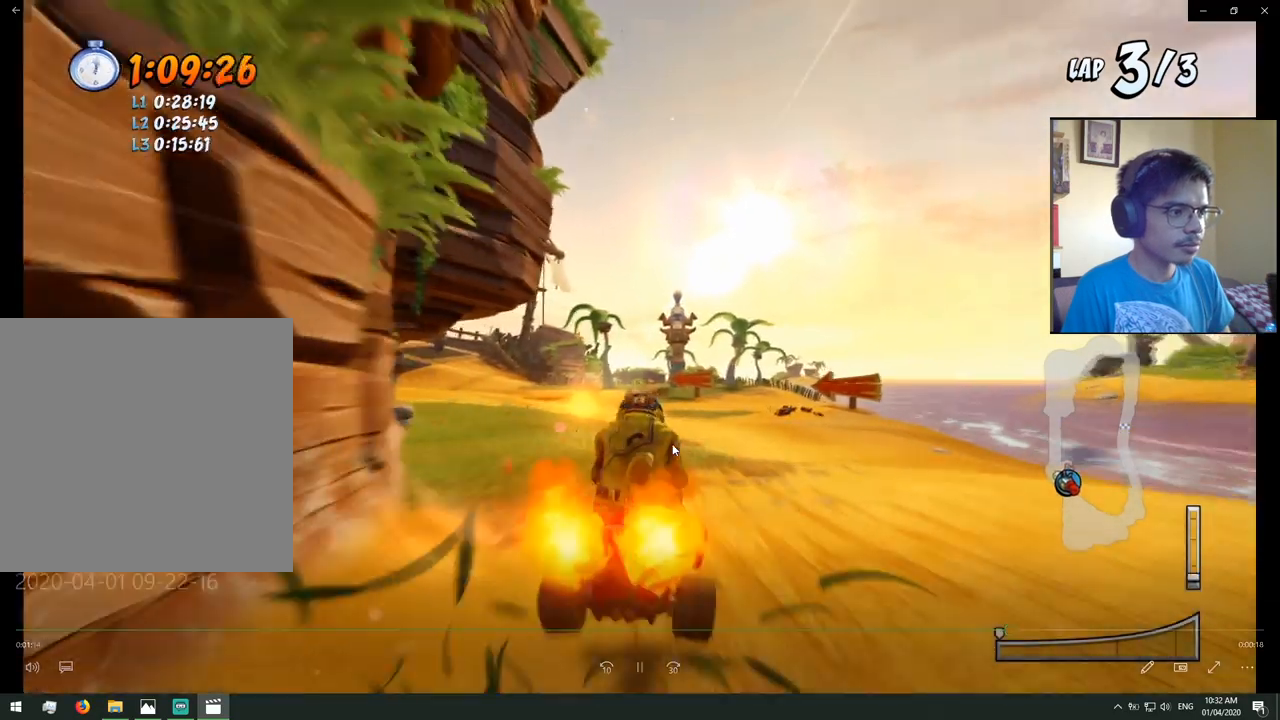
{"buttons": ["CROSS", "R2", "DPAD_LEFT"], "left_stick": "center", "right_stick": "center", "events": []}
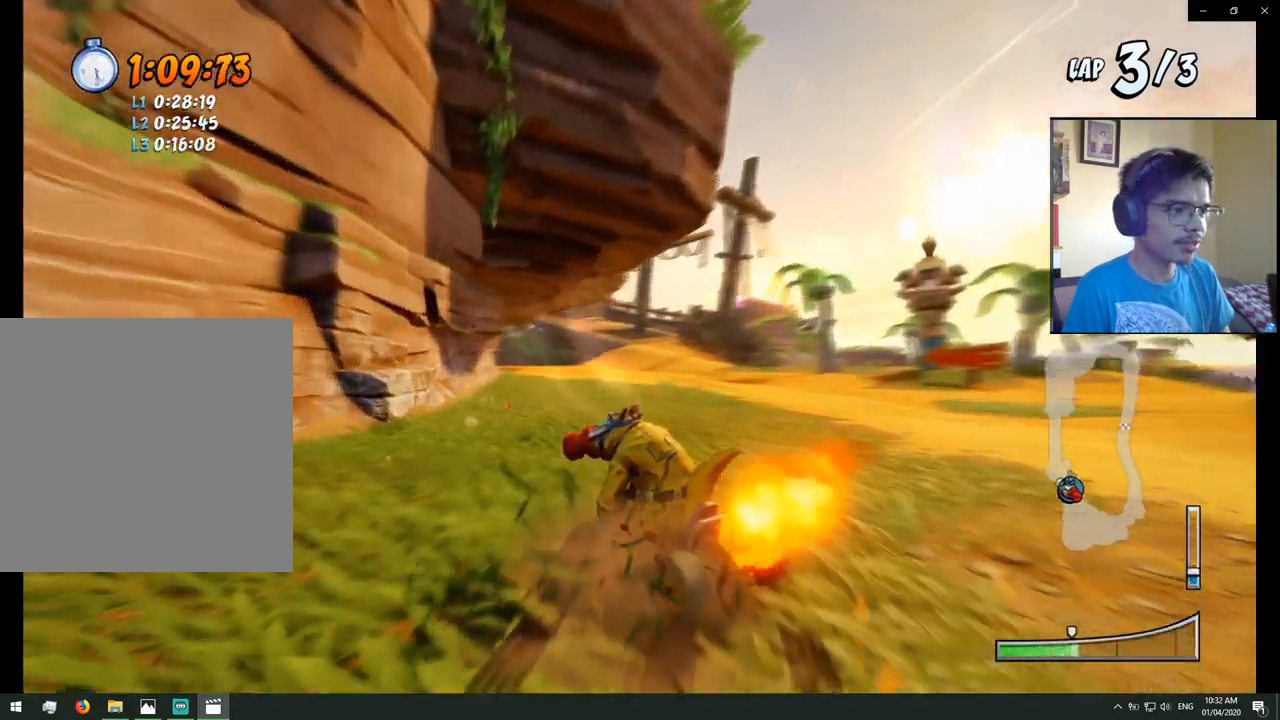
{"buttons": ["CROSS", "R2", "DPAD_RIGHT"], "left_stick": "center", "right_stick": "center", "events": [[183, "DPAD_LEFT", "up"], [217, "DPAD_RIGHT", "down"]]}
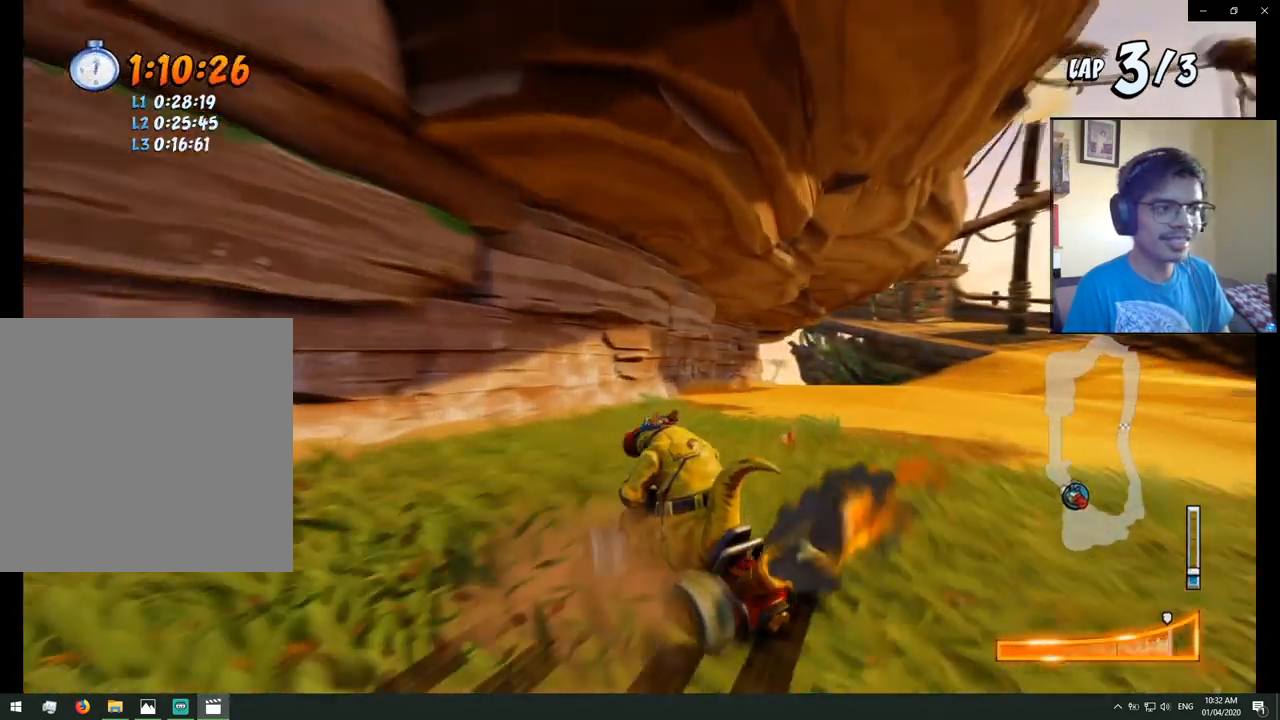
{"buttons": ["CROSS", "R2", "DPAD_RIGHT"], "left_stick": "center", "right_stick": "center", "events": [[50, "L1", "down"], [83, "DPAD_UP", "down"], [283, "DPAD_UP", "up"], [300, "L1", "up"]]}
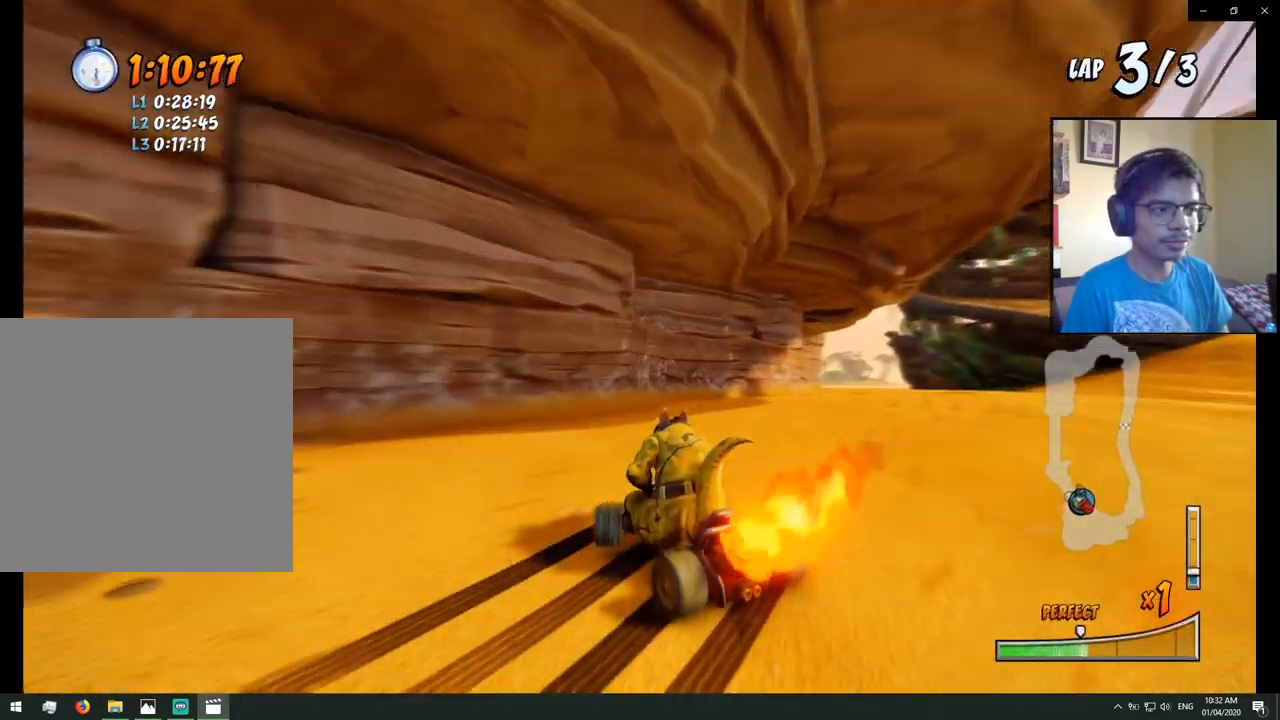
{"buttons": ["CROSS", "L1", "DPAD_RIGHT"], "left_stick": "center", "right_stick": "center", "events": [[433, "L1", "down"], [500, "R2", "up"]]}
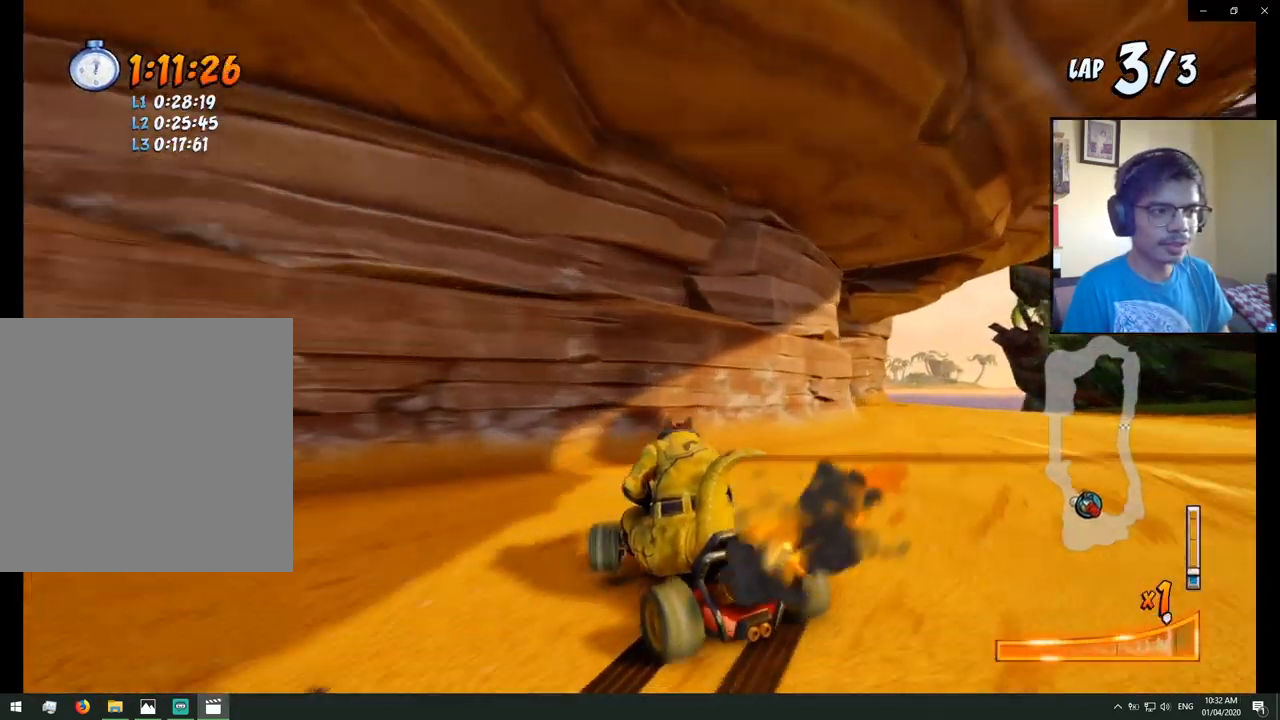
{"buttons": ["CROSS", "R2", "DPAD_LEFT"], "left_stick": "center", "right_stick": "center", "events": [[117, "R2", "down"], [150, "L1", "up"], [233, "DPAD_RIGHT", "up"], [367, "DPAD_LEFT", "down"]]}
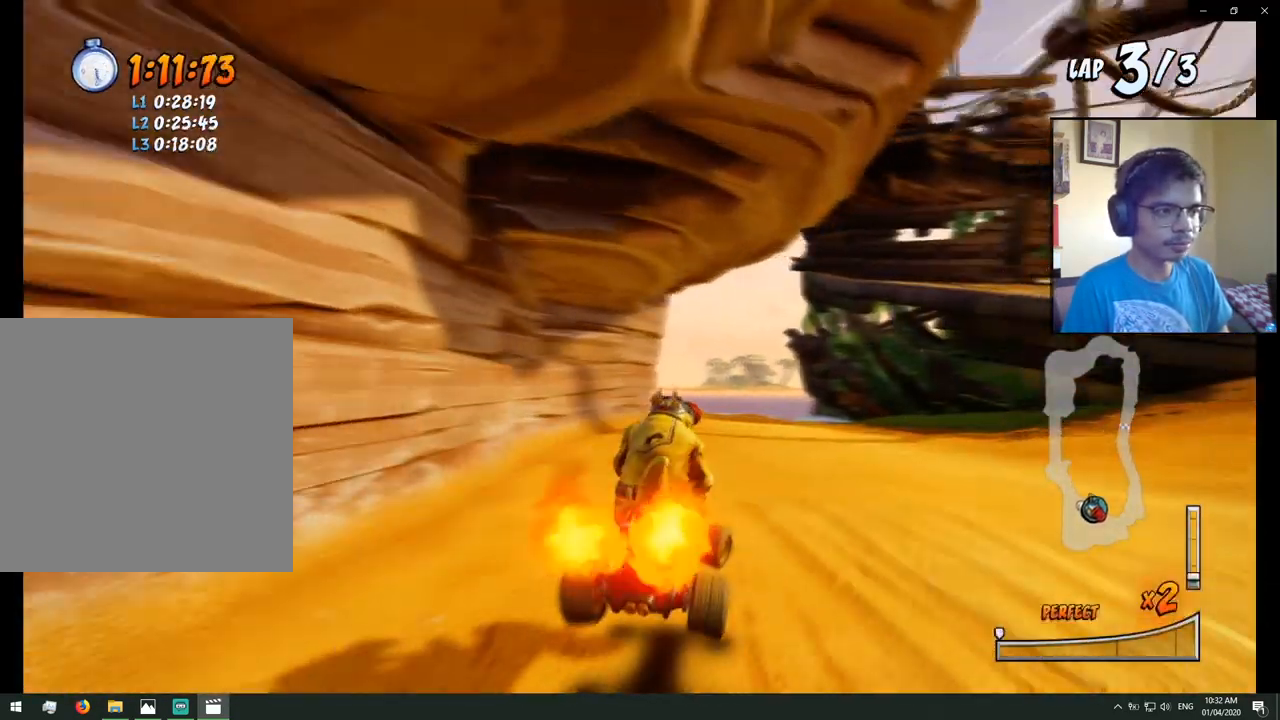
{"buttons": ["CROSS", "R2", "DPAD_LEFT"], "left_stick": "center", "right_stick": "center", "events": [[150, "DPAD_LEFT", "up"], [150, "DPAD_RIGHT", "down"], [317, "DPAD_LEFT", "down"], [317, "DPAD_RIGHT", "up"], [333, "DPAD_UP", "down"], [383, "DPAD_UP", "up"]]}
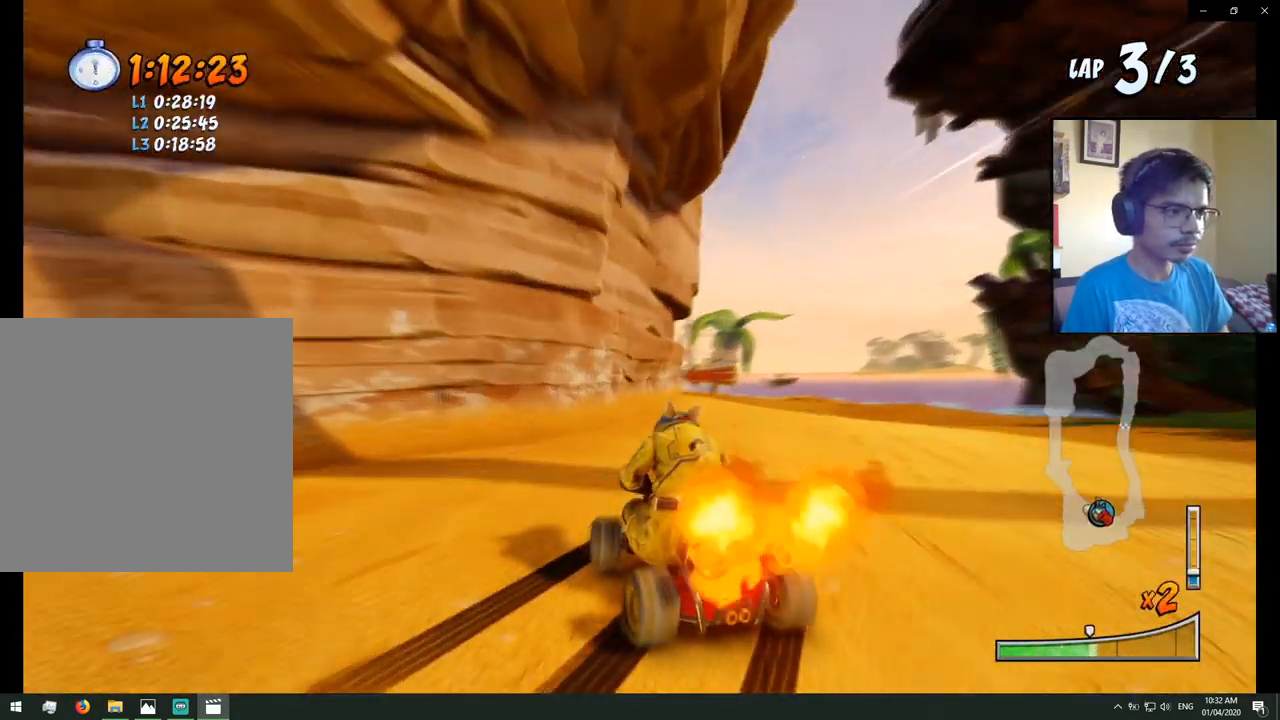
{"buttons": ["CROSS", "L1", "R2", "DPAD_UP", "DPAD_LEFT"], "left_stick": "center", "right_stick": "center", "events": [[100, "DPAD_LEFT", "up"], [100, "DPAD_RIGHT", "down"], [200, "DPAD_UP", "down"], [217, "DPAD_RIGHT", "up"], [267, "DPAD_LEFT", "down"], [300, "L1", "down"]]}
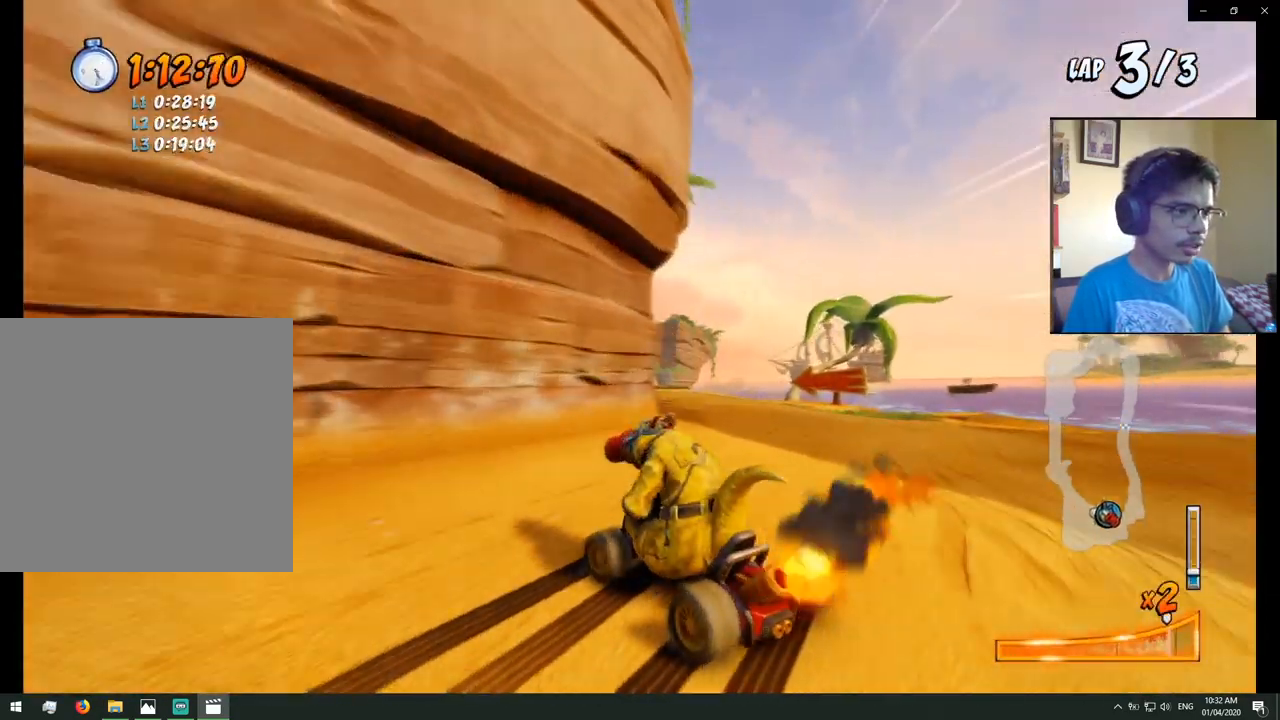
{"buttons": ["CROSS", "R2", "DPAD_UP", "DPAD_LEFT"], "left_stick": "center", "right_stick": "center", "events": [[17, "L1", "up"]]}
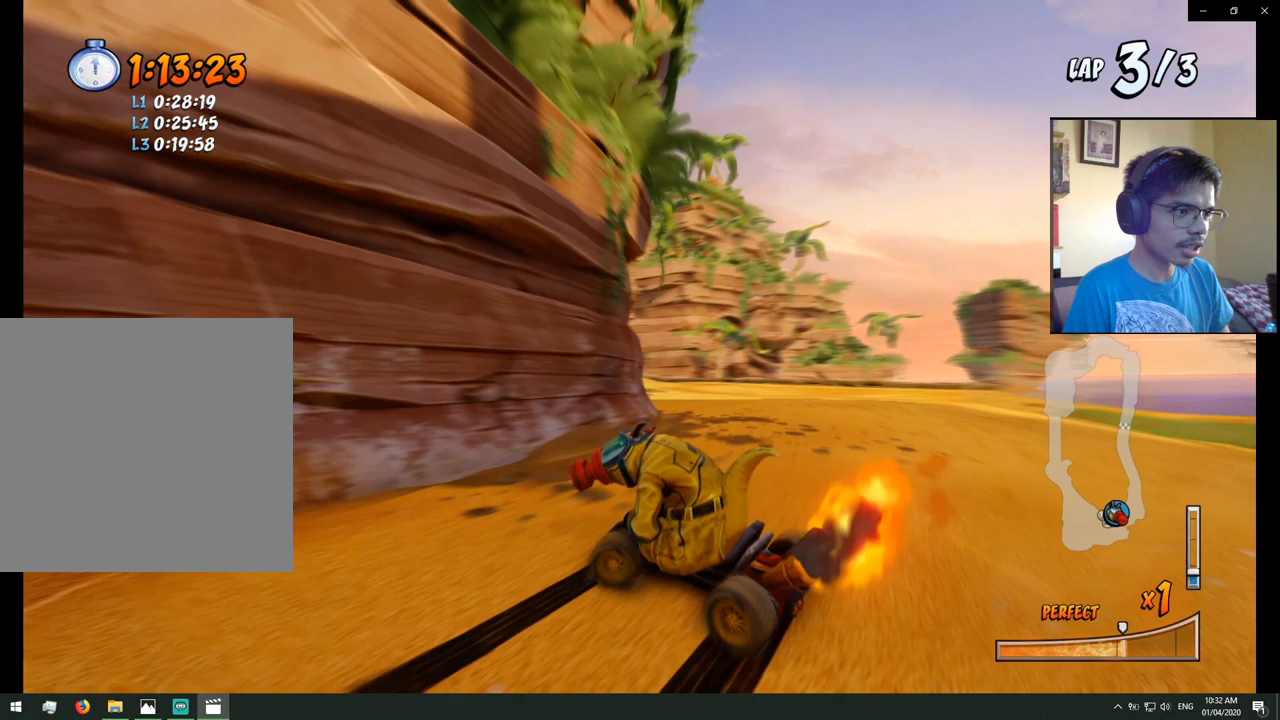
{"buttons": ["CROSS", "R2", "DPAD_UP", "DPAD_LEFT"], "left_stick": "center", "right_stick": "center", "events": []}
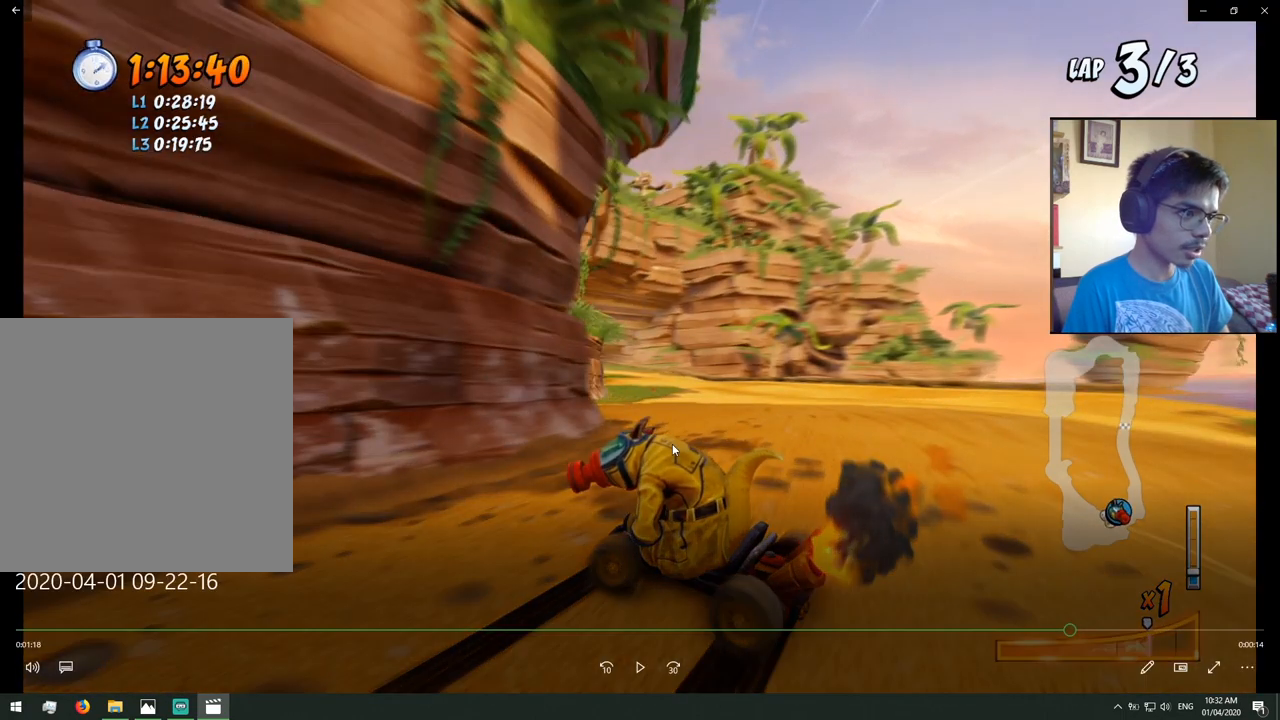
{"buttons": ["CROSS", "R2", "DPAD_UP", "DPAD_LEFT"], "left_stick": "center", "right_stick": "center", "events": []}
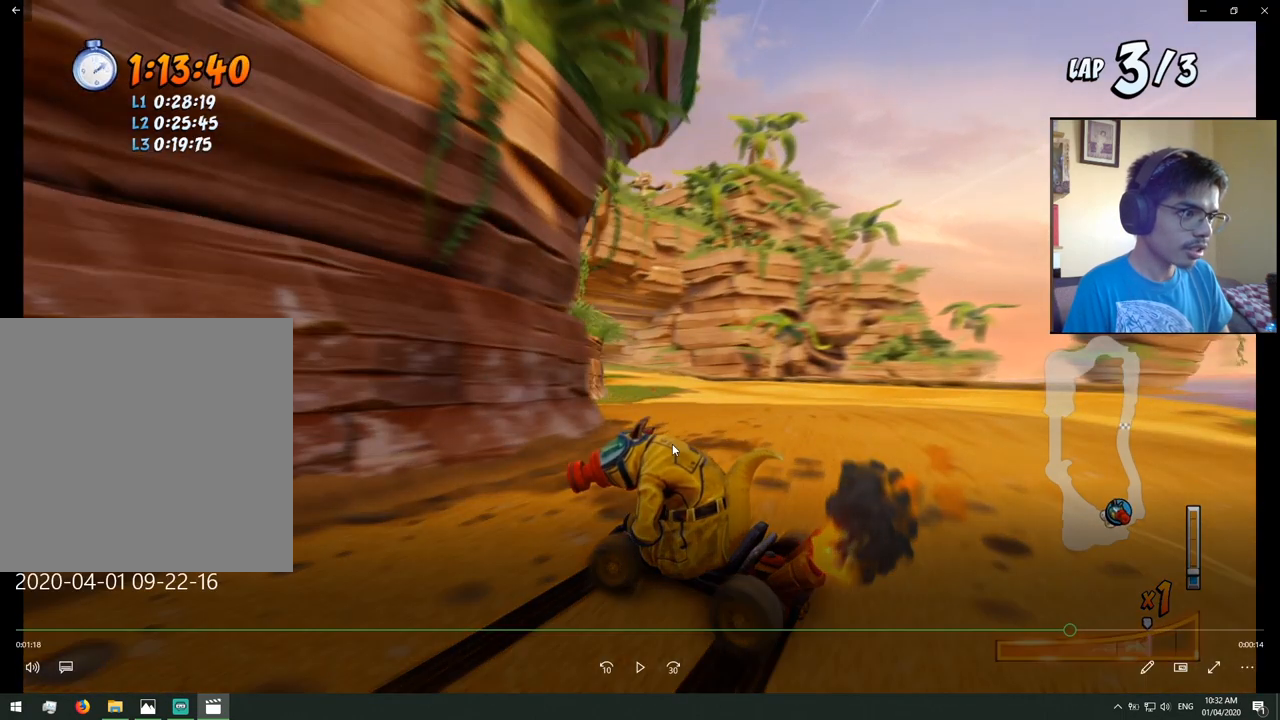
{"buttons": ["CROSS", "R2", "DPAD_UP", "DPAD_LEFT"], "left_stick": "center", "right_stick": "center", "events": []}